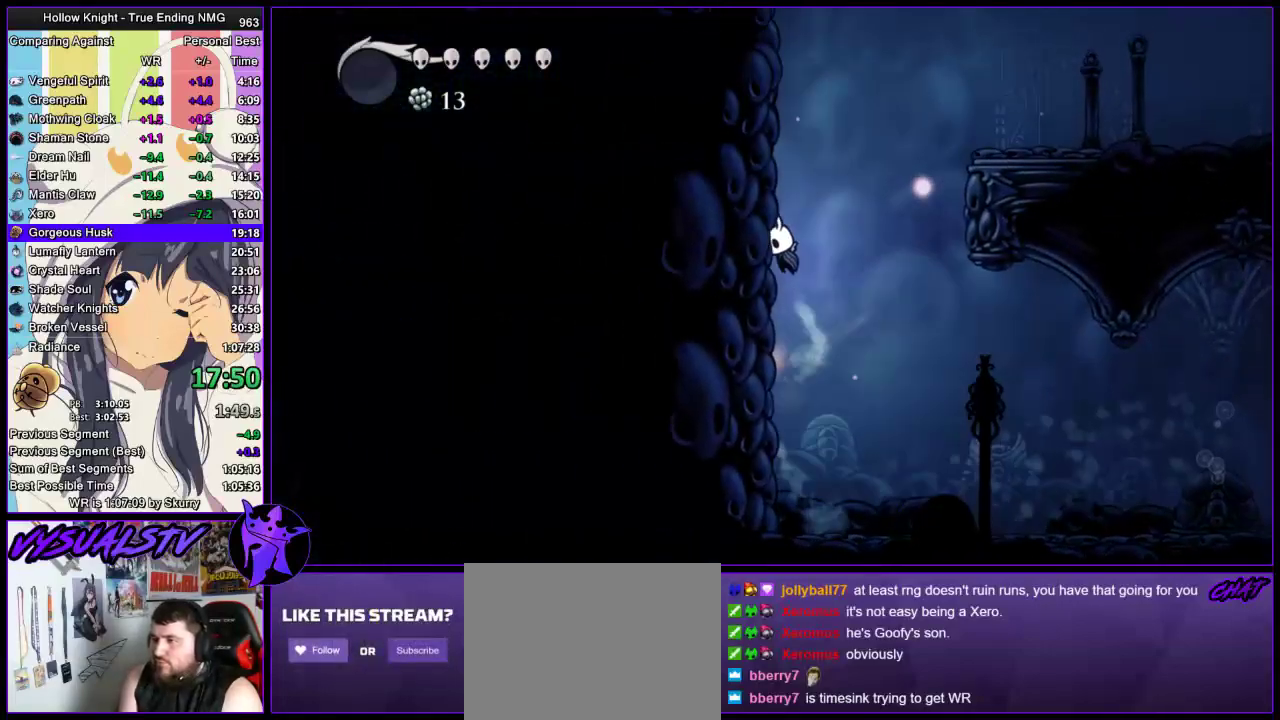
Gameplay with a controller (PlayStation layout); each line is a JSON object with the inputs held at the frame after it. "events" lists button and stick changes between this image and that frame as [ms after this image, input, new state], when the widget could be followed in between. Not read: R1.
{"buttons": ["R2"], "left_stick": "right", "right_stick": "center", "events": [[67, "CROSS", "up"], [133, "CROSS", "down"], [200, "left_stick", "right"], [367, "CROSS", "up"], [367, "R2", "down"]]}
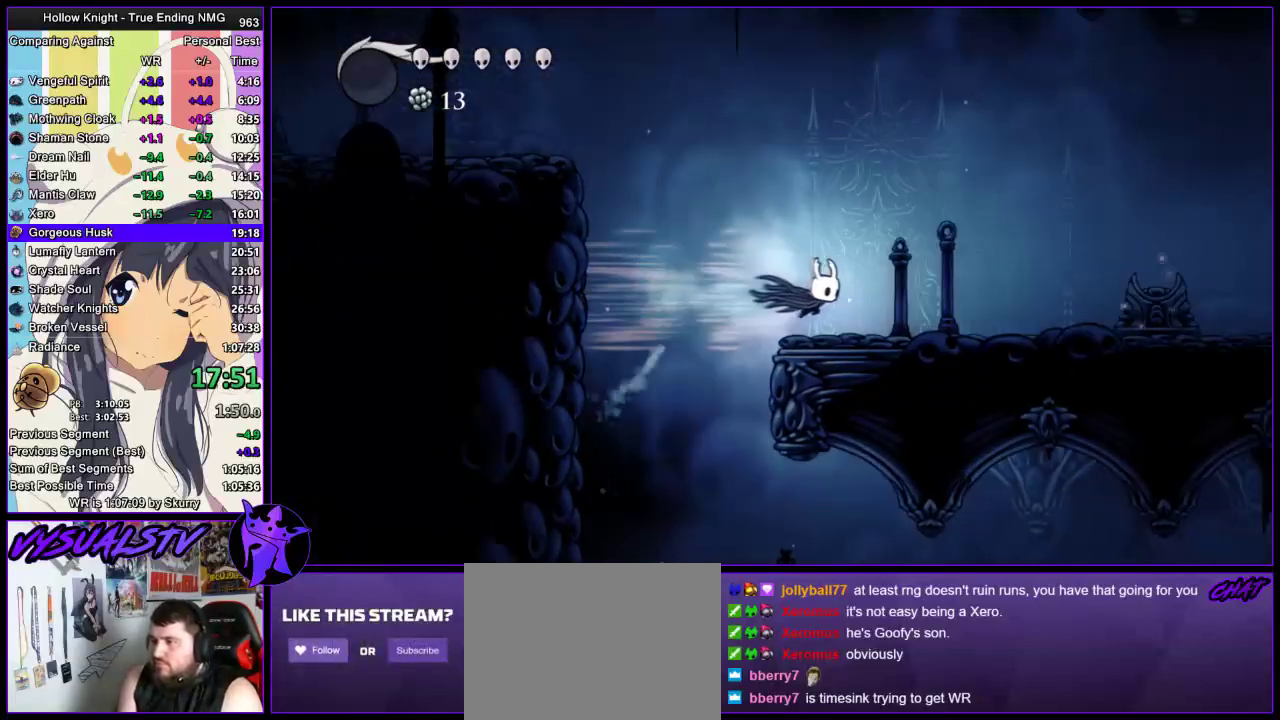
{"buttons": ["R2"], "left_stick": "right", "right_stick": "center", "events": []}
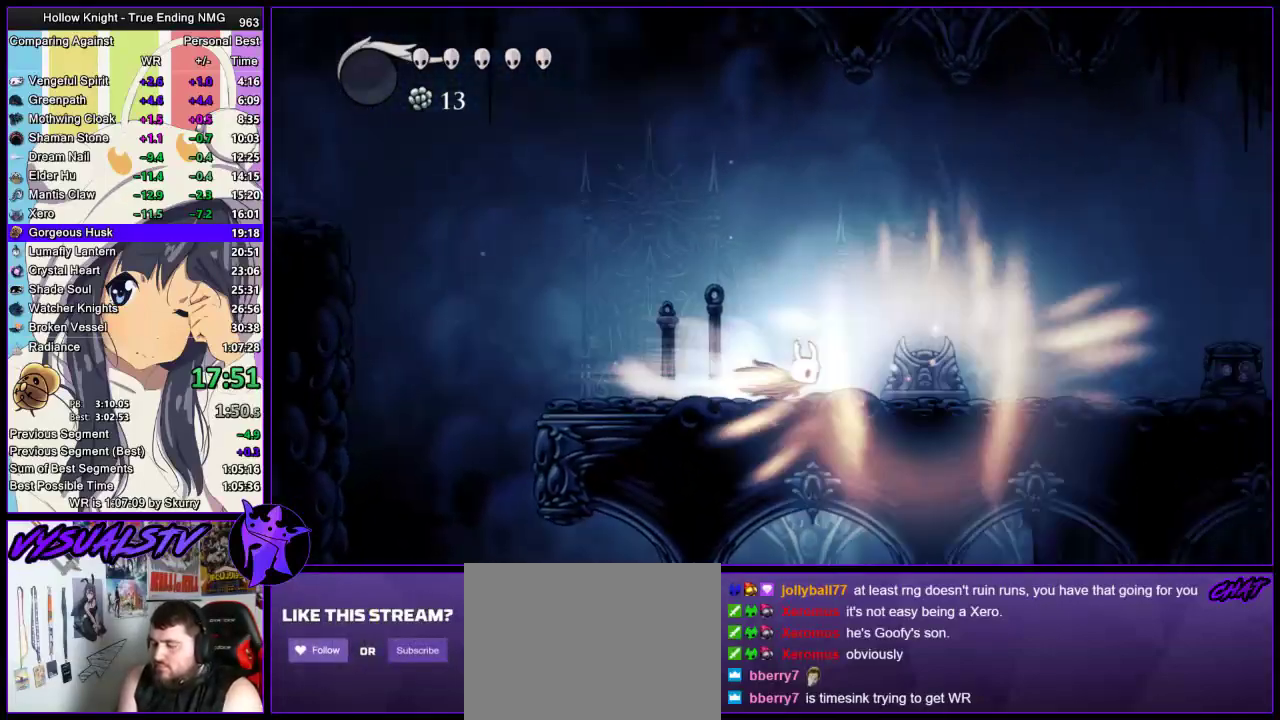
{"buttons": ["R2"], "left_stick": "right", "right_stick": "center", "events": [[133, "R2", "up"], [467, "R2", "down"]]}
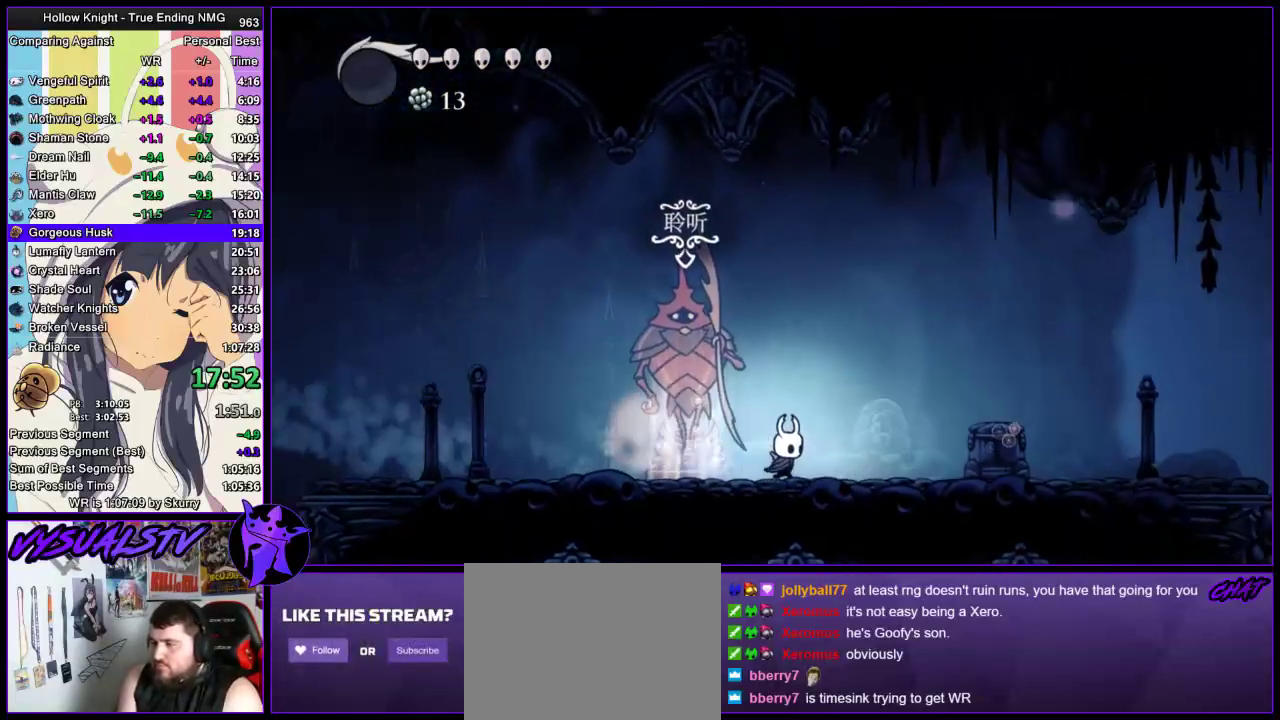
{"buttons": [], "left_stick": "center", "right_stick": "center", "events": [[267, "R2", "up"], [333, "left_stick", "center"]]}
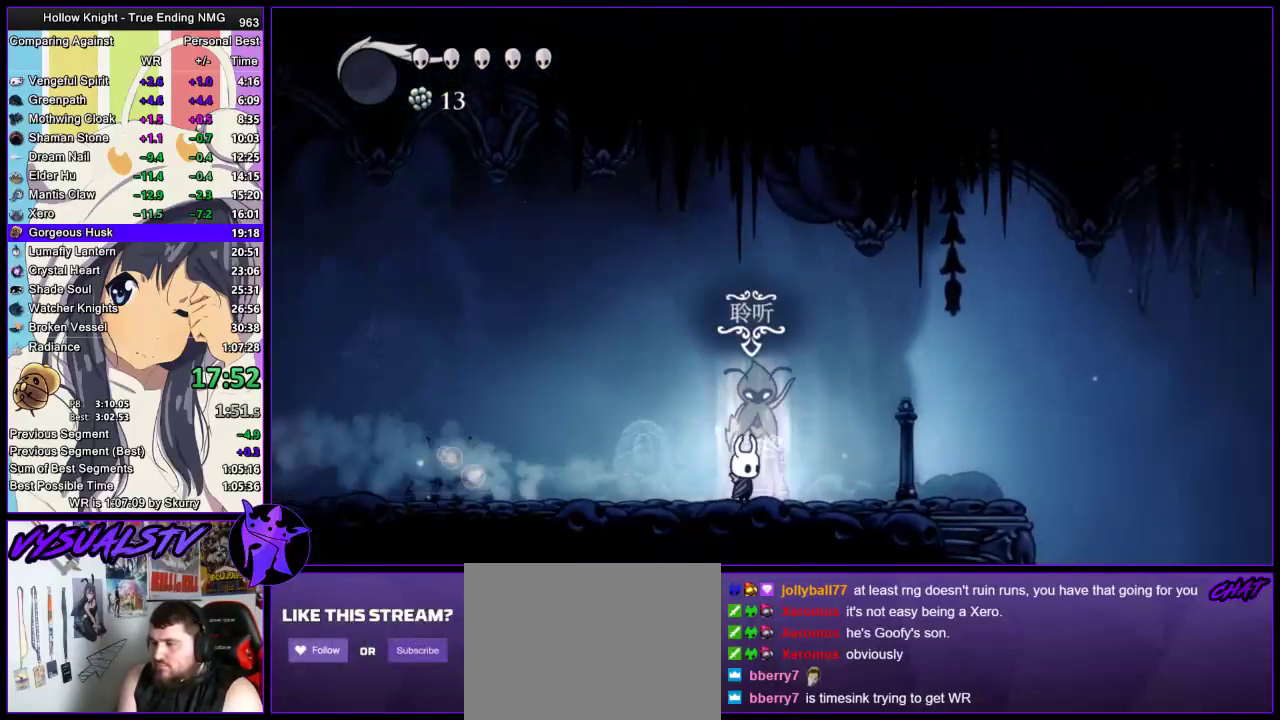
{"buttons": [], "left_stick": "right", "right_stick": "center", "events": [[33, "left_stick", "right"], [100, "R2", "down"], [333, "R2", "up"]]}
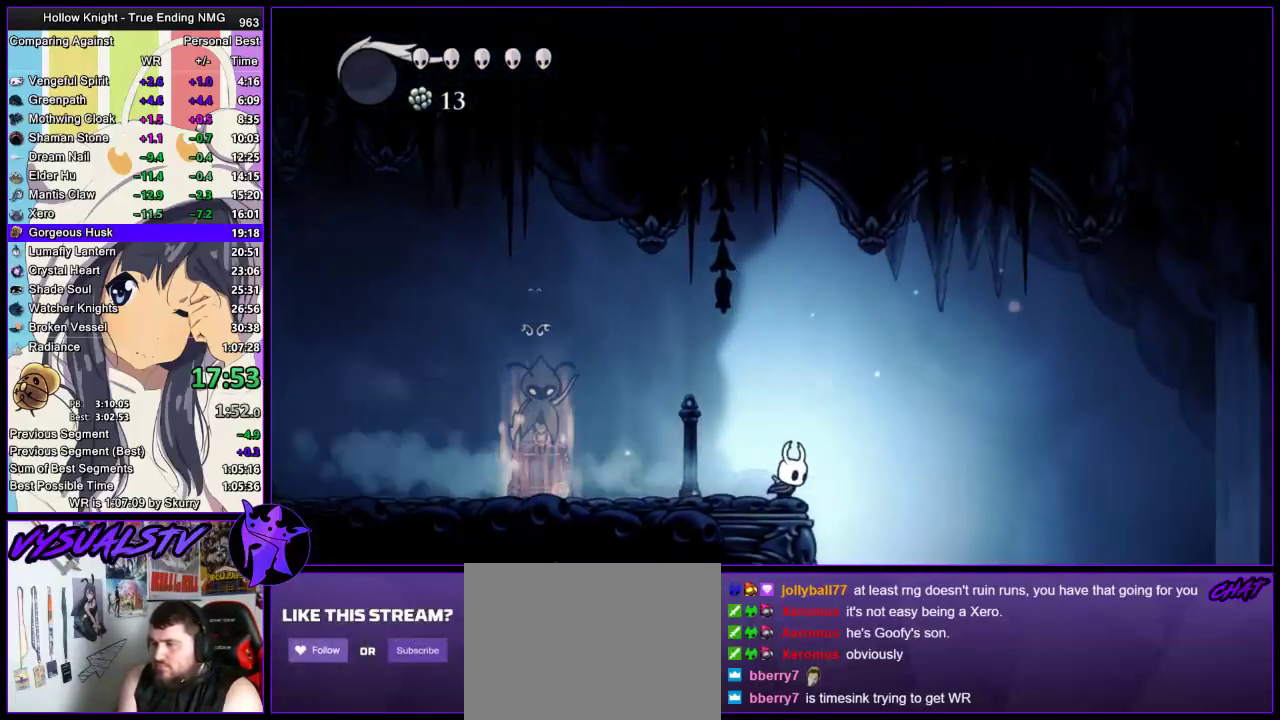
{"buttons": ["CROSS"], "left_stick": "right", "right_stick": "center", "events": [[133, "CROSS", "down"]]}
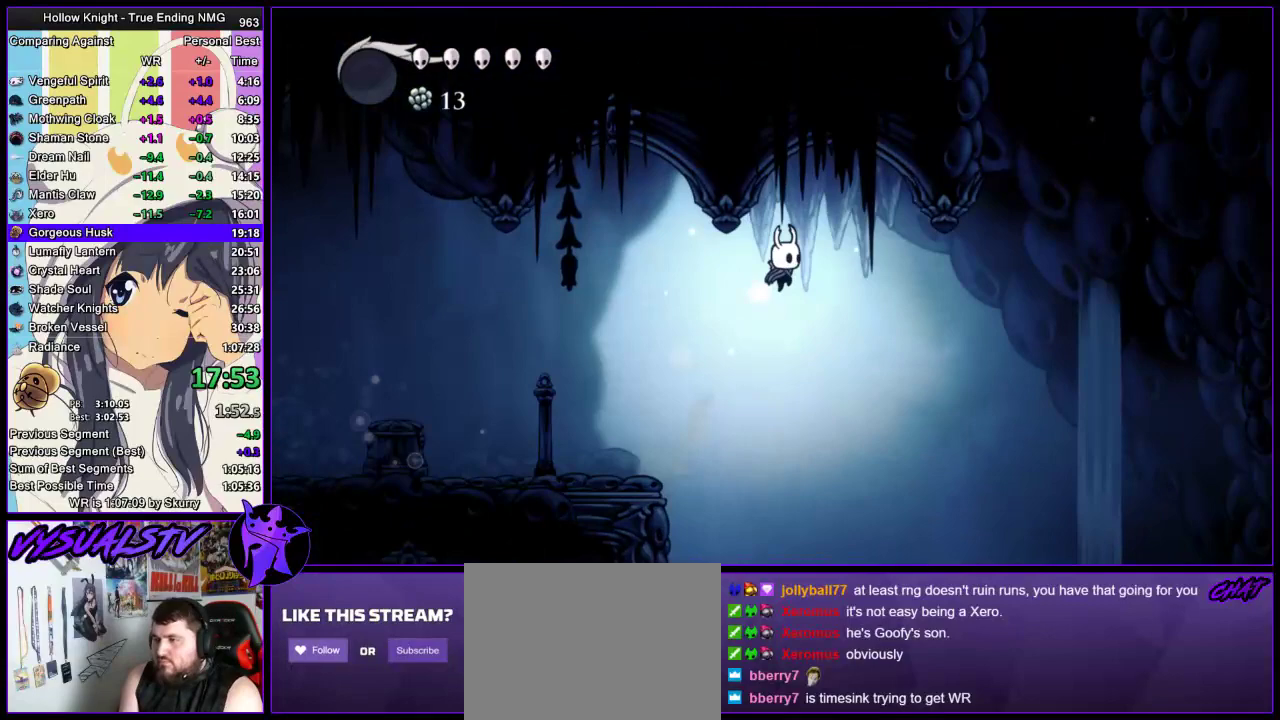
{"buttons": ["R2"], "left_stick": "right", "right_stick": "center", "events": [[400, "CROSS", "up"], [400, "R2", "down"]]}
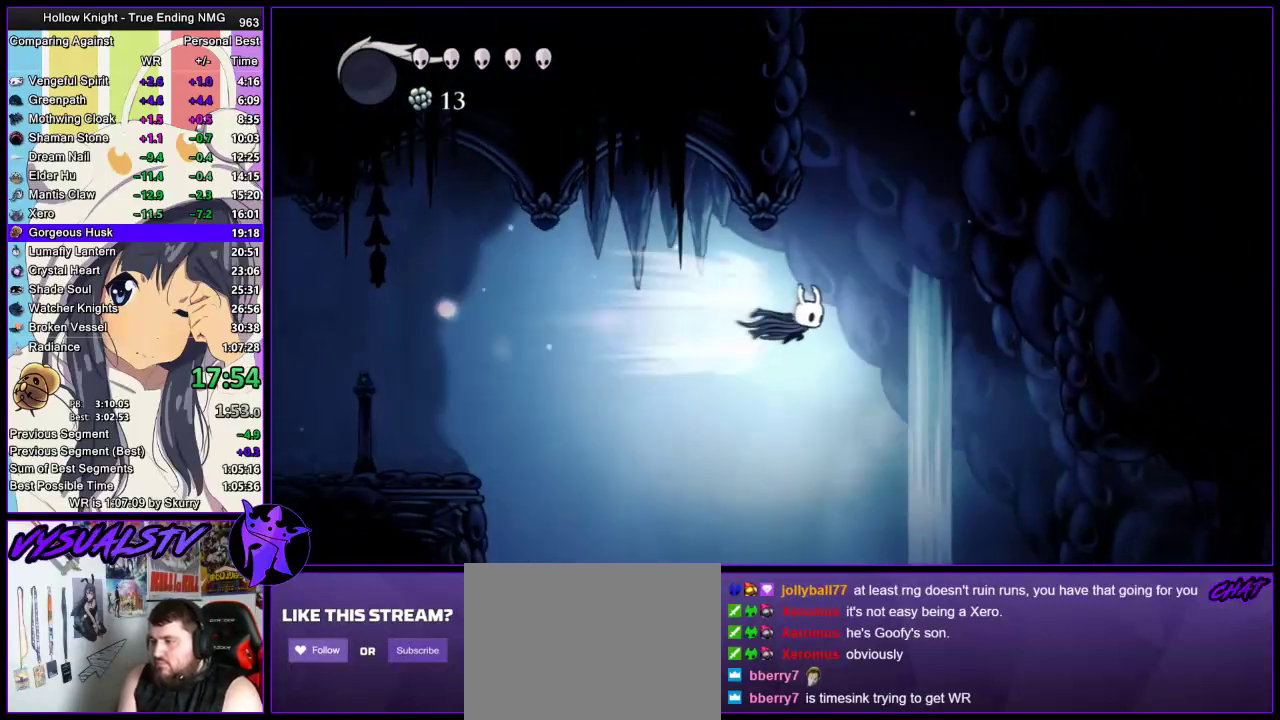
{"buttons": [], "left_stick": "right", "right_stick": "center", "events": [[267, "R2", "up"]]}
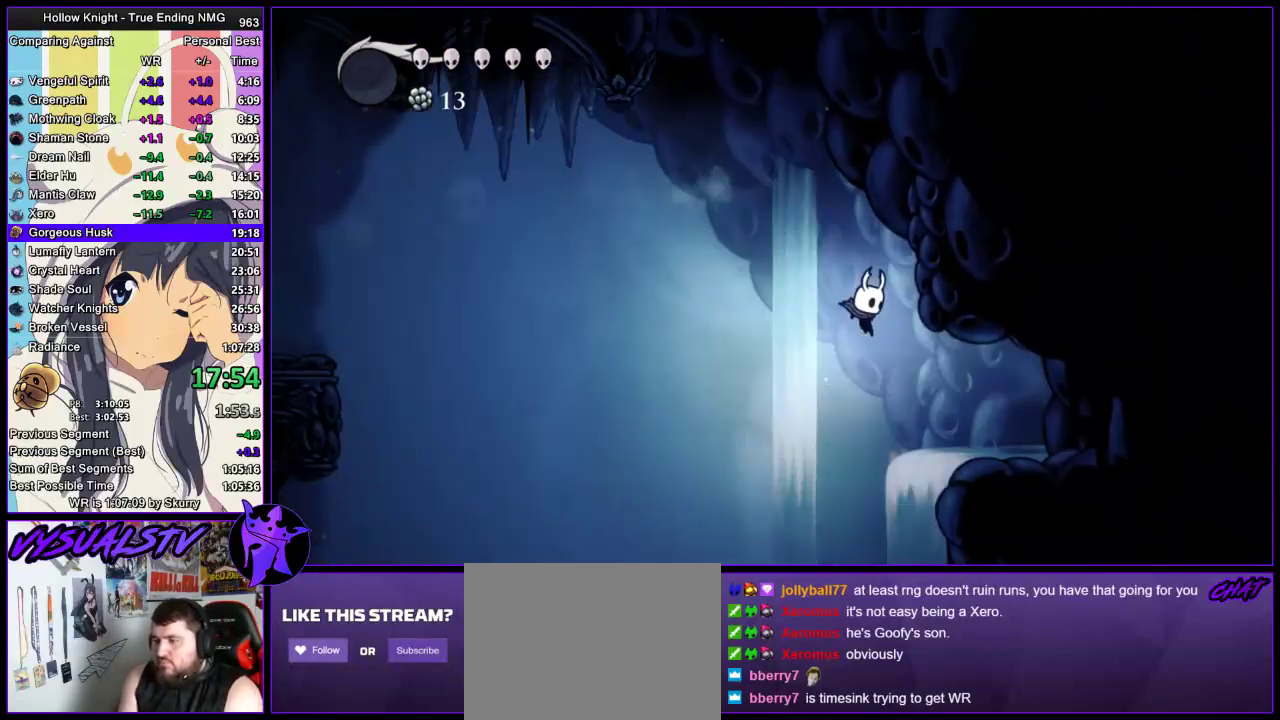
{"buttons": ["R2"], "left_stick": "right", "right_stick": "center", "events": [[300, "CROSS", "down"], [500, "CROSS", "up"], [500, "R2", "down"]]}
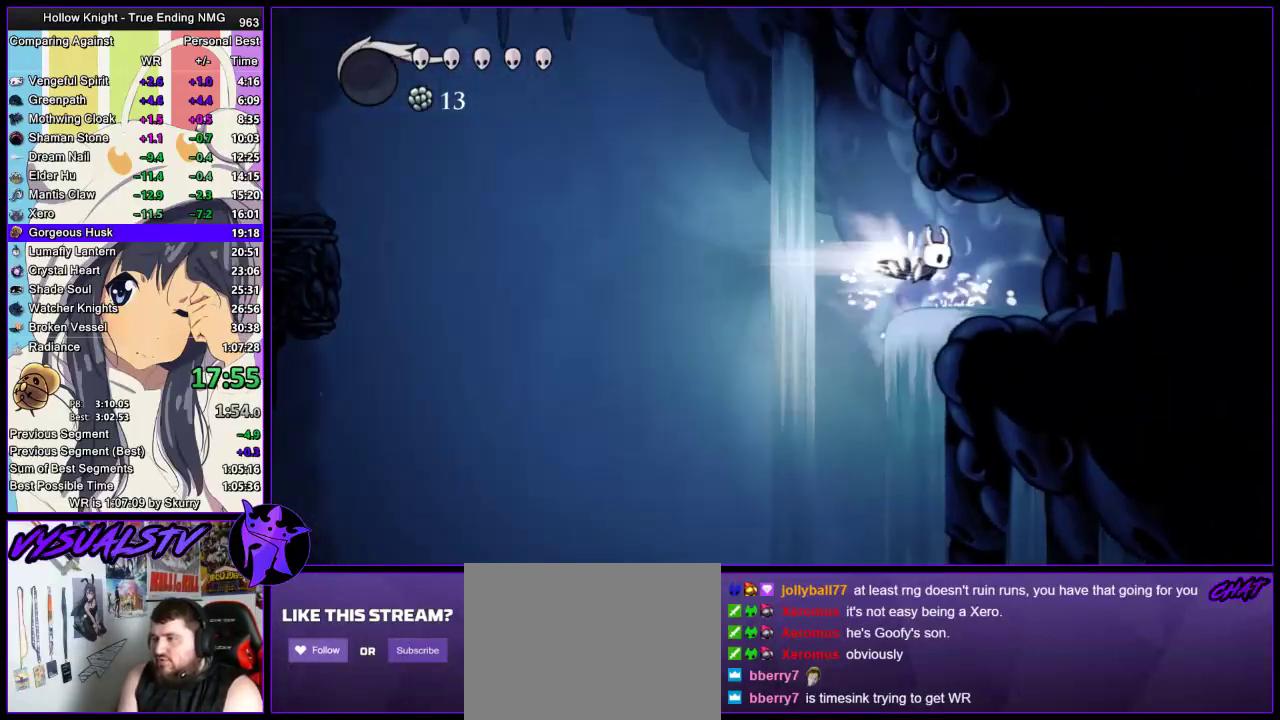
{"buttons": [], "left_stick": "right", "right_stick": "center", "events": [[200, "R2", "up"]]}
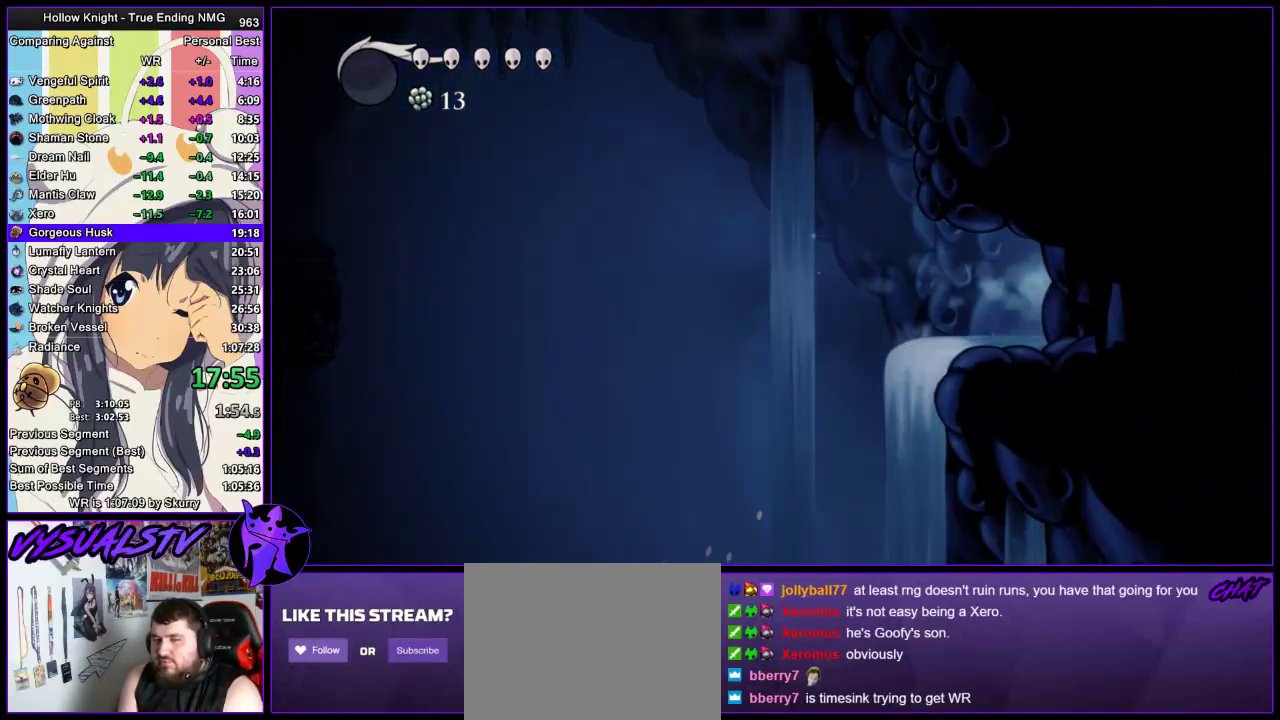
{"buttons": [], "left_stick": "right", "right_stick": "center", "events": [[67, "CROSS", "down"], [133, "R2", "down"], [200, "CROSS", "up"], [367, "R2", "up"]]}
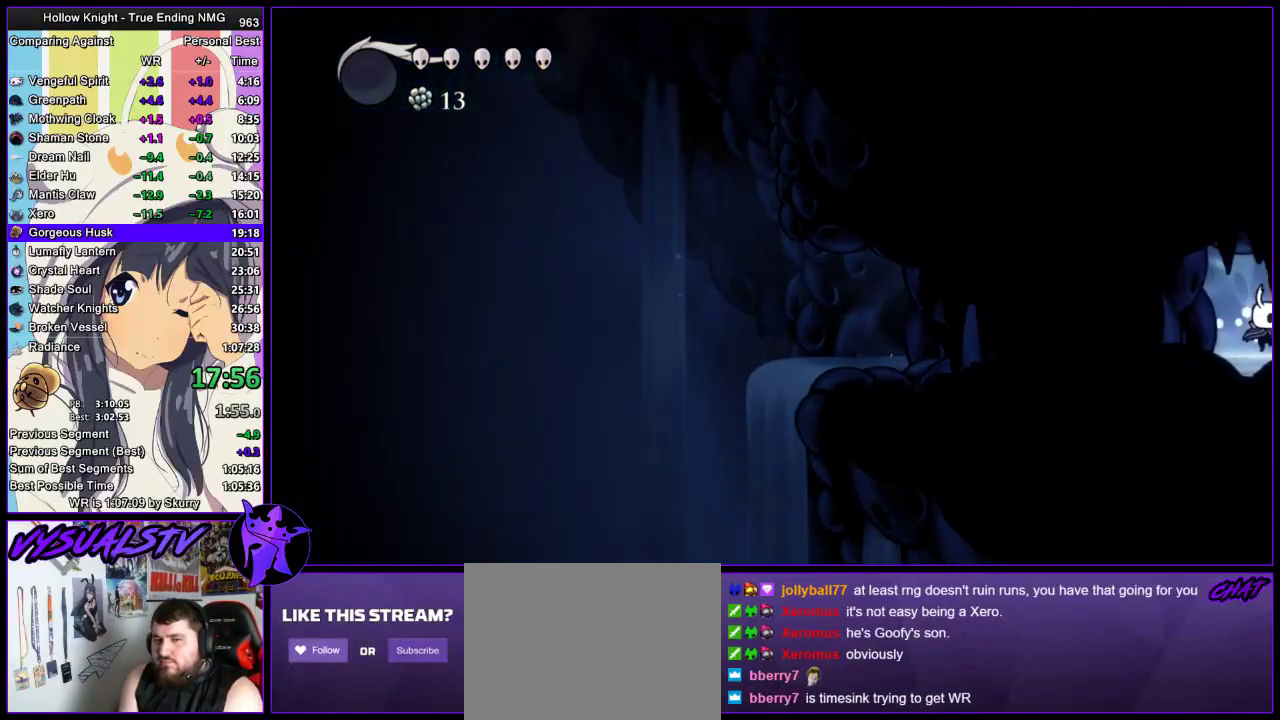
{"buttons": [], "left_stick": "right", "right_stick": "center", "events": [[167, "CROSS", "down"], [233, "R2", "down"], [300, "CROSS", "up"], [433, "R2", "up"]]}
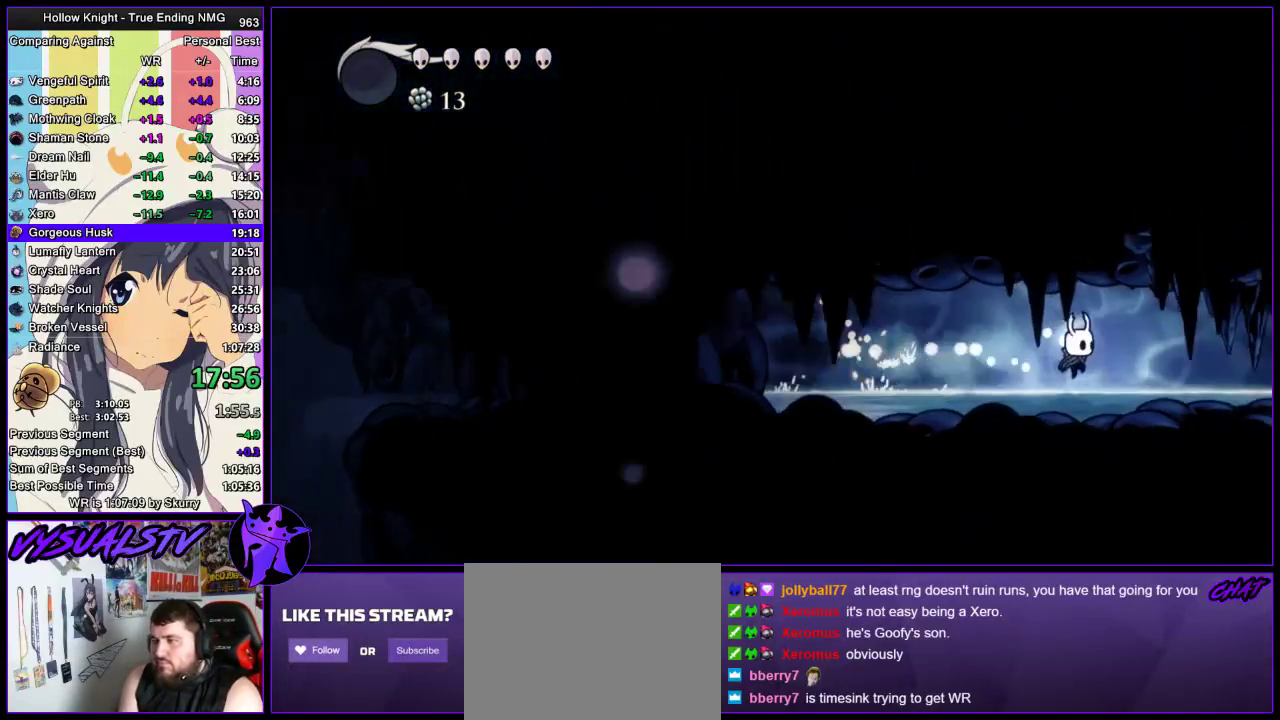
{"buttons": [], "left_stick": "right", "right_stick": "center", "events": [[233, "CROSS", "down"], [267, "R2", "down"], [333, "CROSS", "up"], [467, "R2", "up"]]}
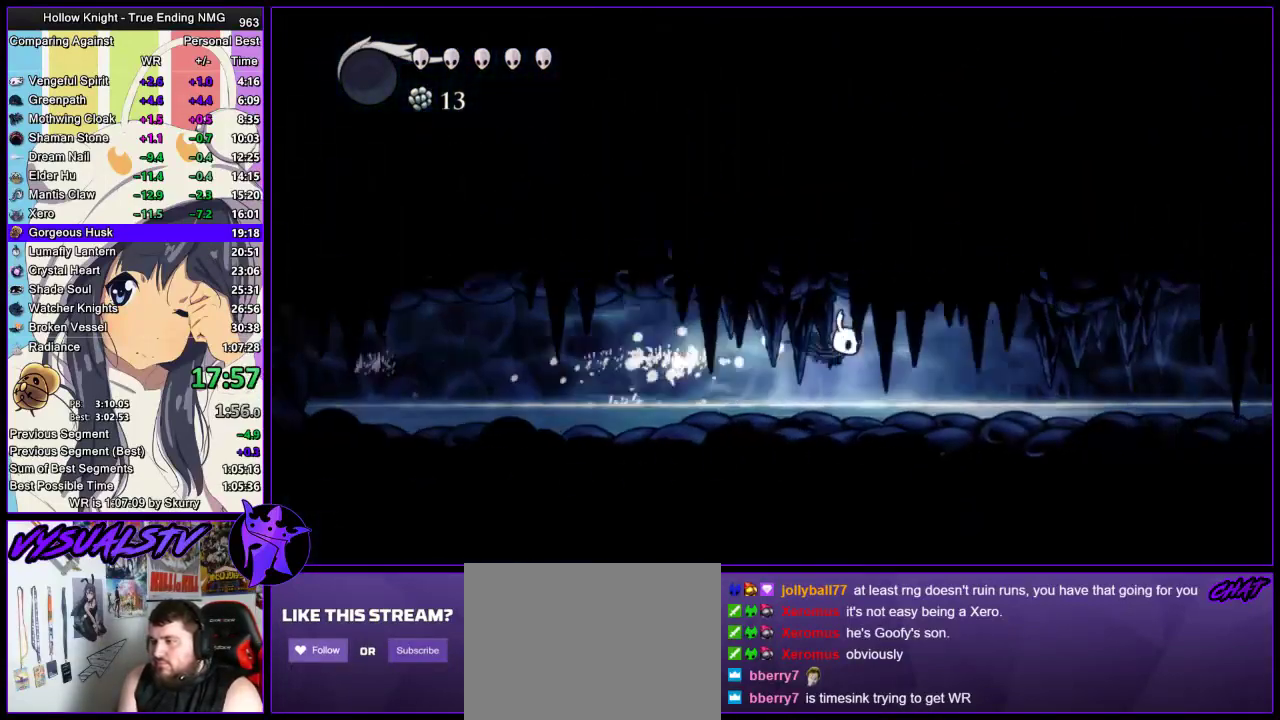
{"buttons": ["R2"], "left_stick": "right", "right_stick": "center", "events": [[367, "CROSS", "down"], [433, "R2", "down"], [467, "CROSS", "up"]]}
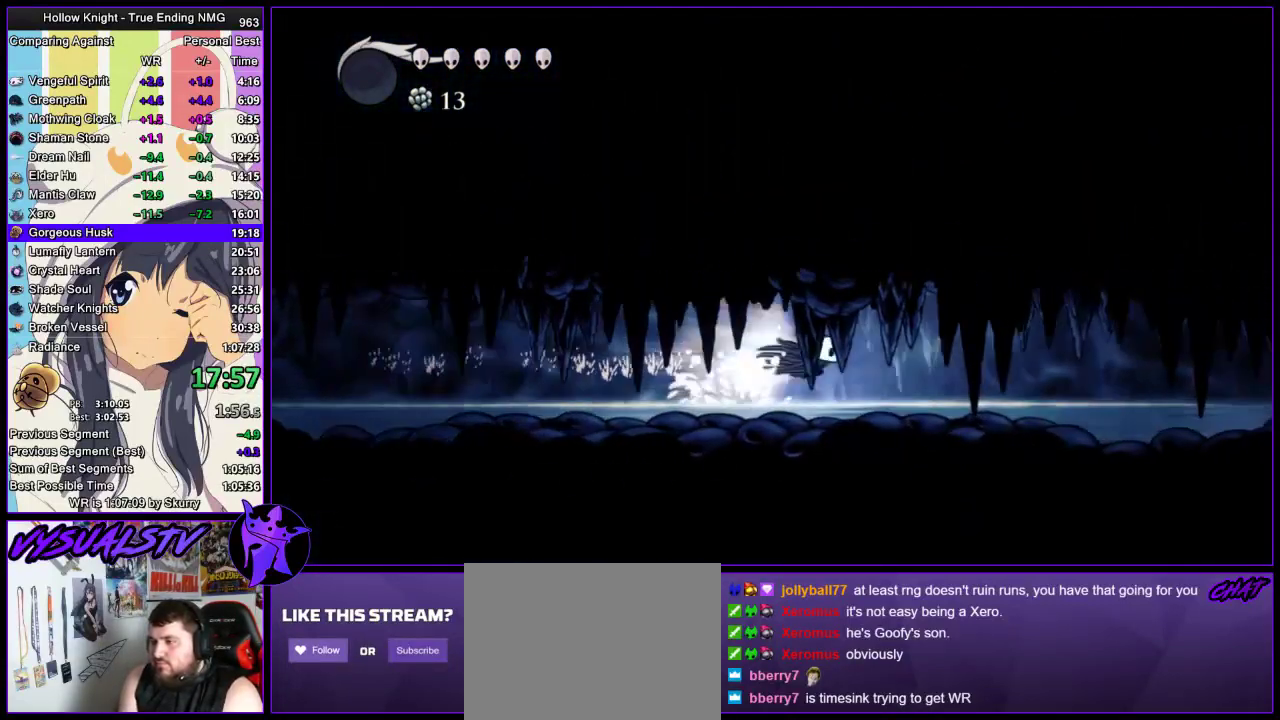
{"buttons": ["CROSS", "R2"], "left_stick": "right", "right_stick": "center", "events": [[133, "R2", "up"], [433, "CROSS", "down"], [500, "R2", "down"]]}
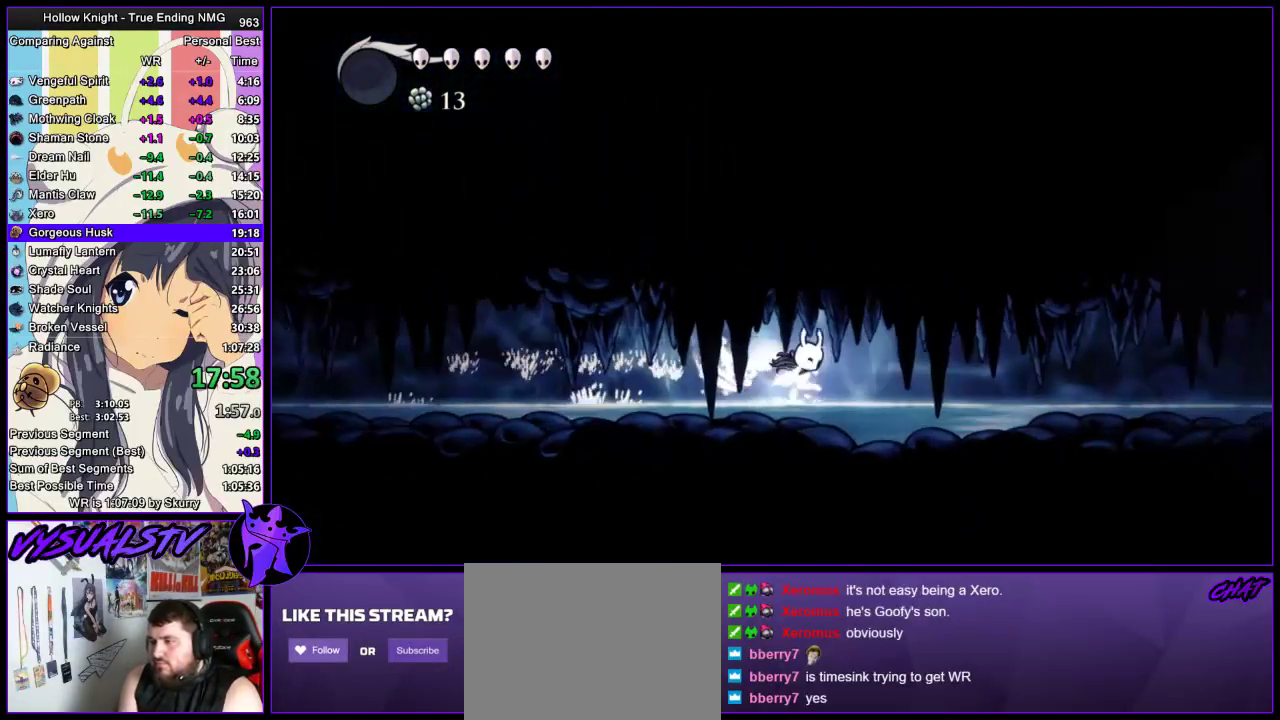
{"buttons": [], "left_stick": "right", "right_stick": "center", "events": [[33, "CROSS", "up"], [233, "R2", "up"]]}
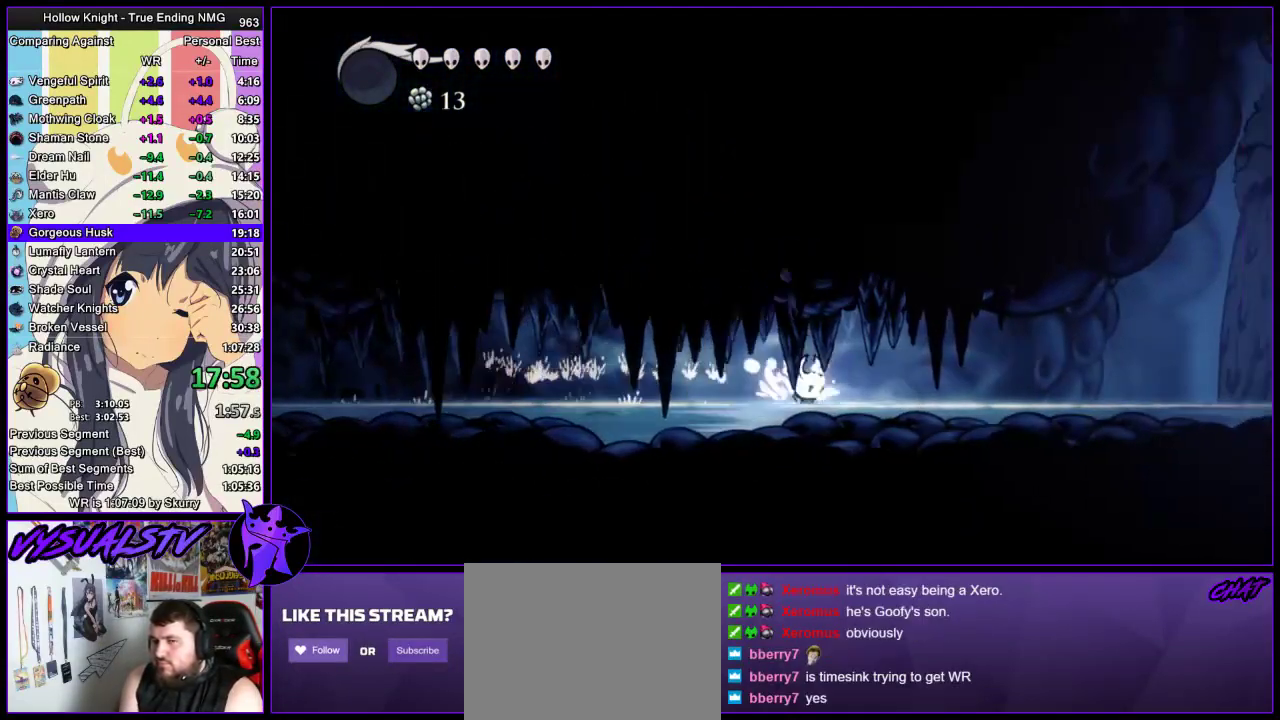
{"buttons": [], "left_stick": "right", "right_stick": "center", "events": [[67, "CROSS", "down"], [100, "R2", "down"], [133, "CROSS", "up"], [300, "R2", "up"]]}
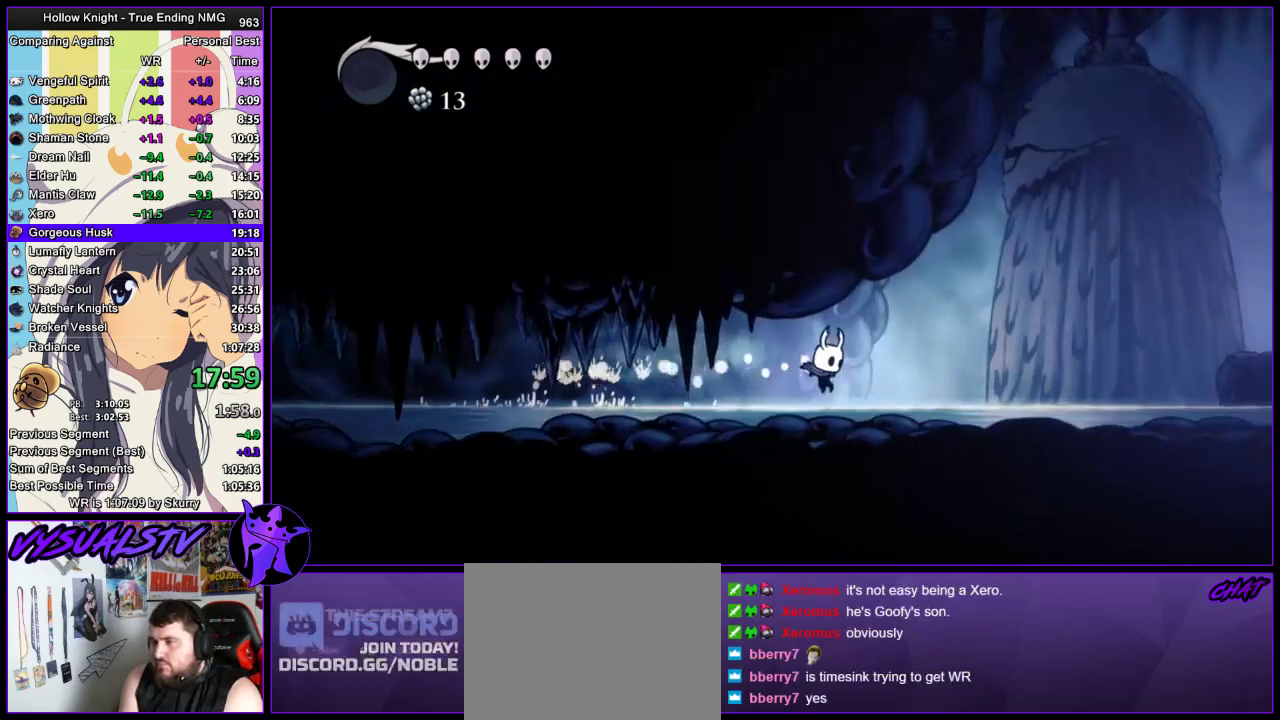
{"buttons": [], "left_stick": "right", "right_stick": "center", "events": [[133, "CROSS", "down"], [200, "R2", "down"], [233, "CROSS", "up"], [367, "R2", "up"]]}
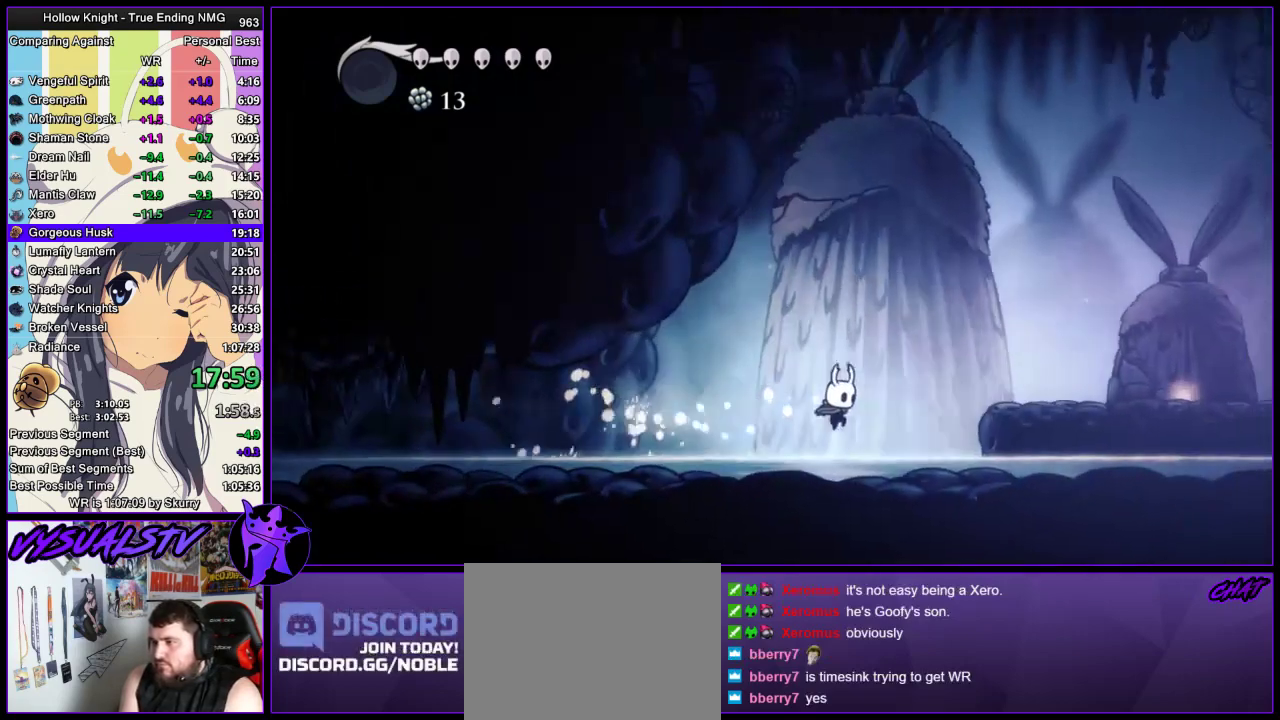
{"buttons": ["R2"], "left_stick": "right", "right_stick": "center", "events": [[300, "CROSS", "down"], [433, "CROSS", "up"], [433, "R2", "down"]]}
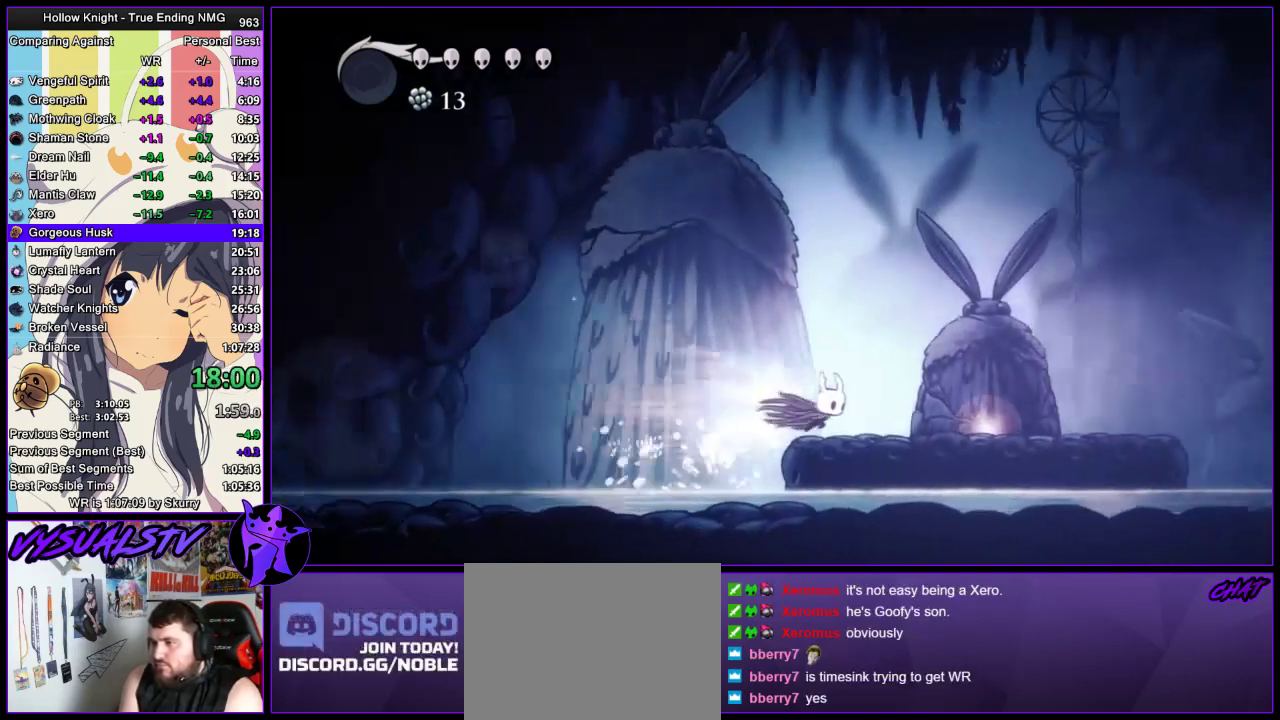
{"buttons": [], "left_stick": "center", "right_stick": "center", "events": [[100, "R2", "up"], [233, "left_stick", "center"], [300, "DPAD_UP", "down"], [367, "DPAD_UP", "up"], [433, "DPAD_UP", "down"], [500, "DPAD_UP", "up"]]}
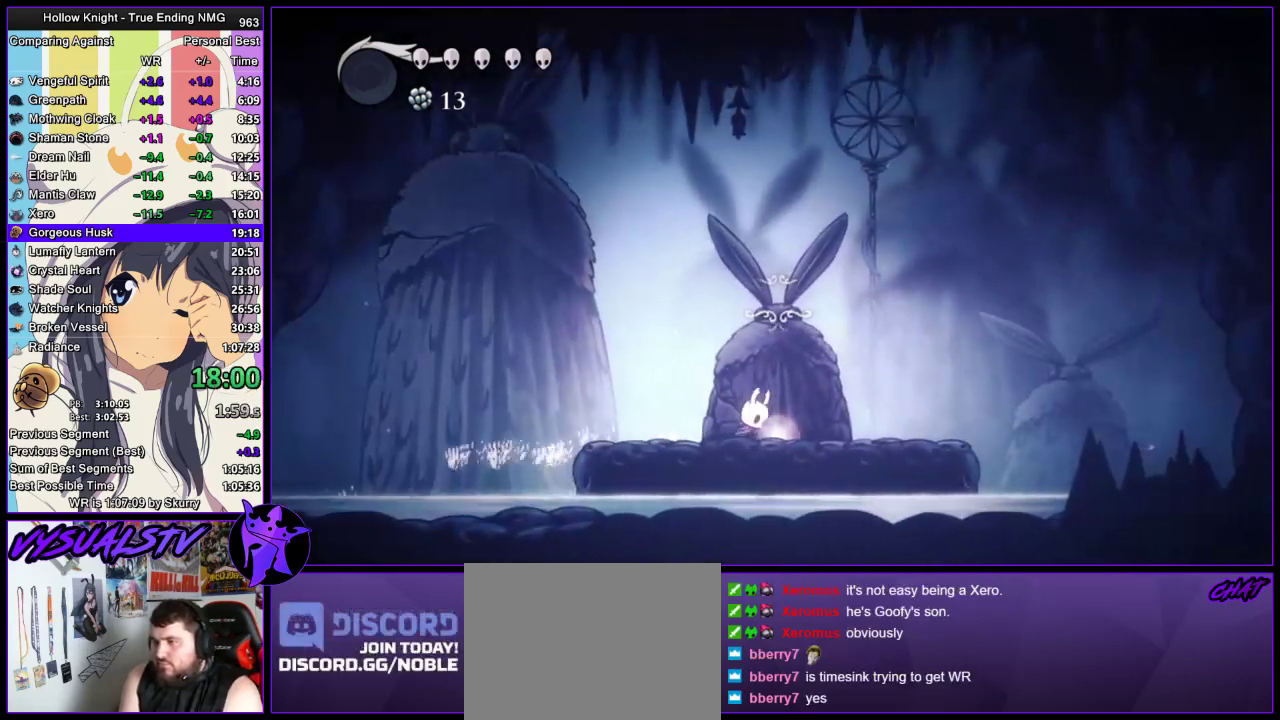
{"buttons": ["CROSS"], "left_stick": "center", "right_stick": "center", "events": [[100, "DPAD_UP", "down"], [167, "DPAD_UP", "up"], [233, "DPAD_UP", "down"], [300, "DPAD_UP", "up"], [333, "CROSS", "down"], [400, "CROSS", "up"], [467, "CROSS", "down"]]}
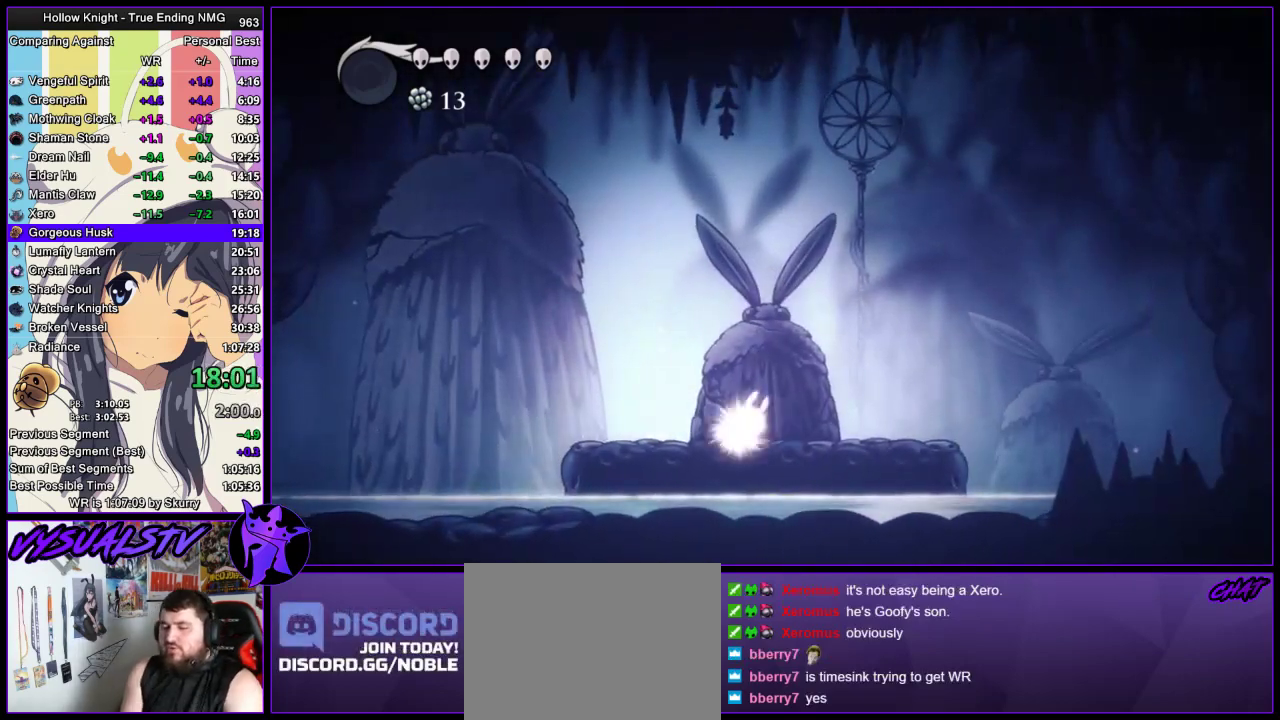
{"buttons": [], "left_stick": "center", "right_stick": "center", "events": [[33, "CROSS", "up"]]}
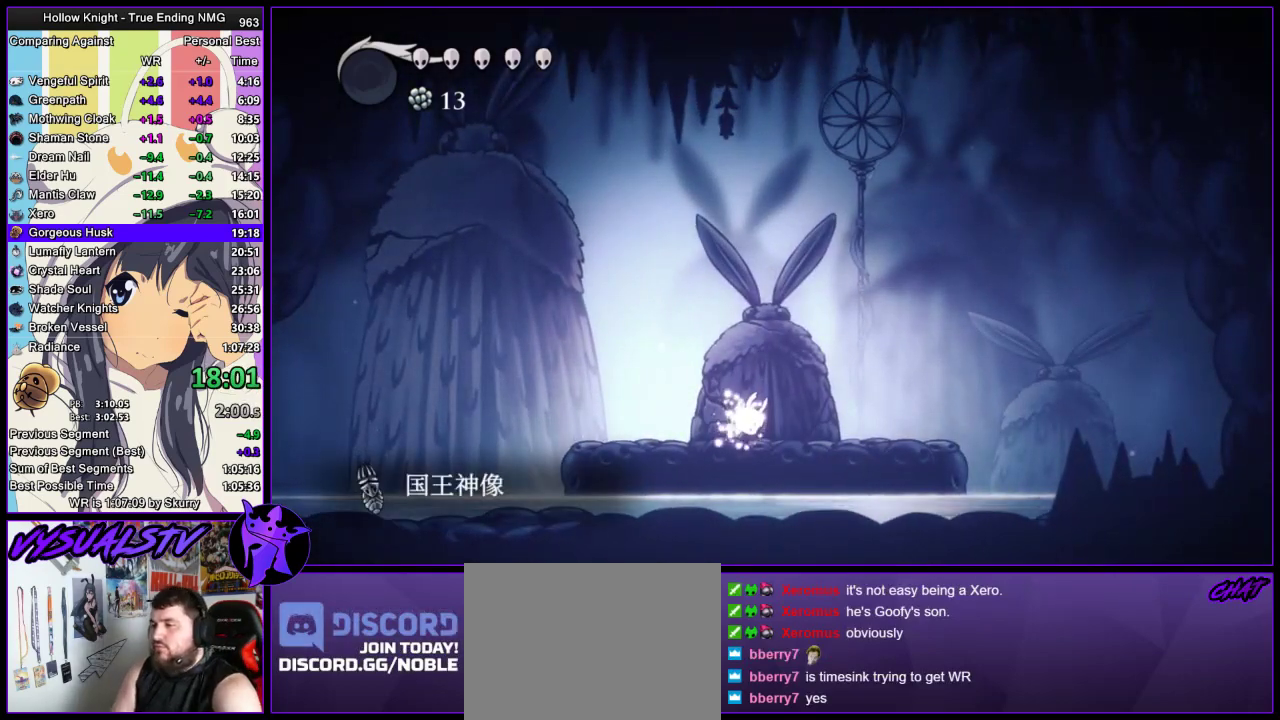
{"buttons": [], "left_stick": "center", "right_stick": "center", "events": []}
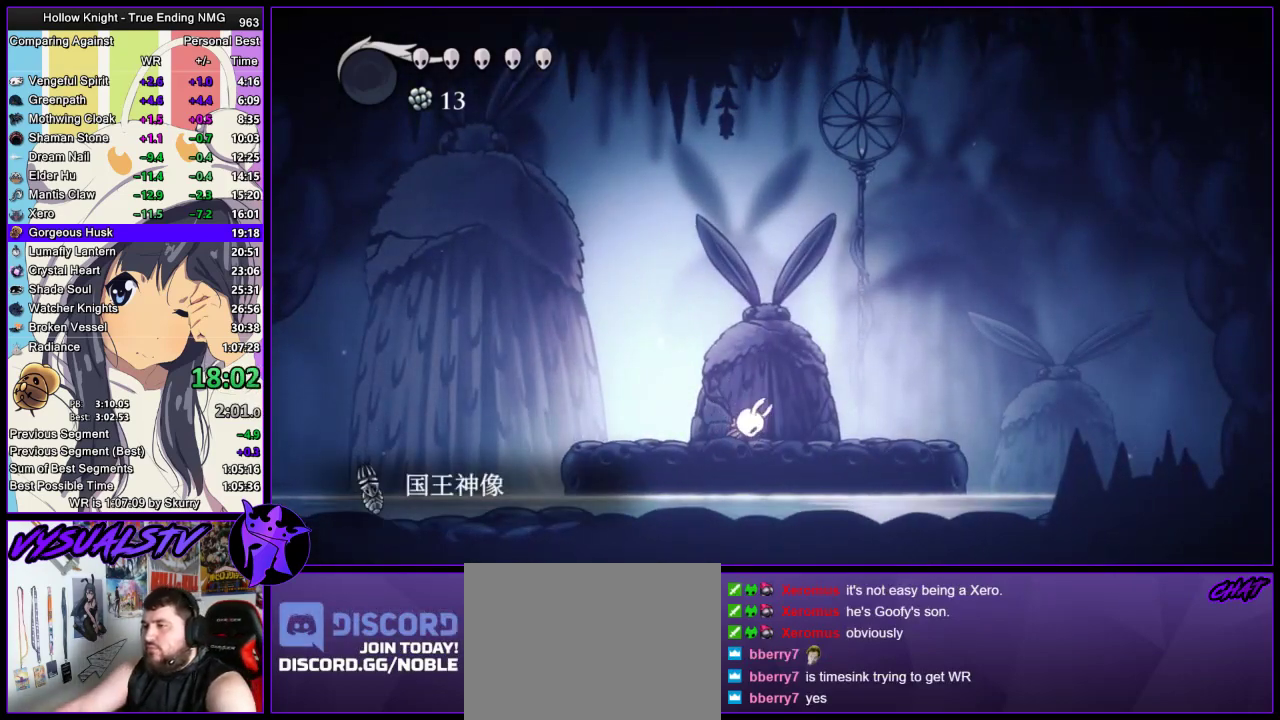
{"buttons": [], "left_stick": "center", "right_stick": "center", "events": []}
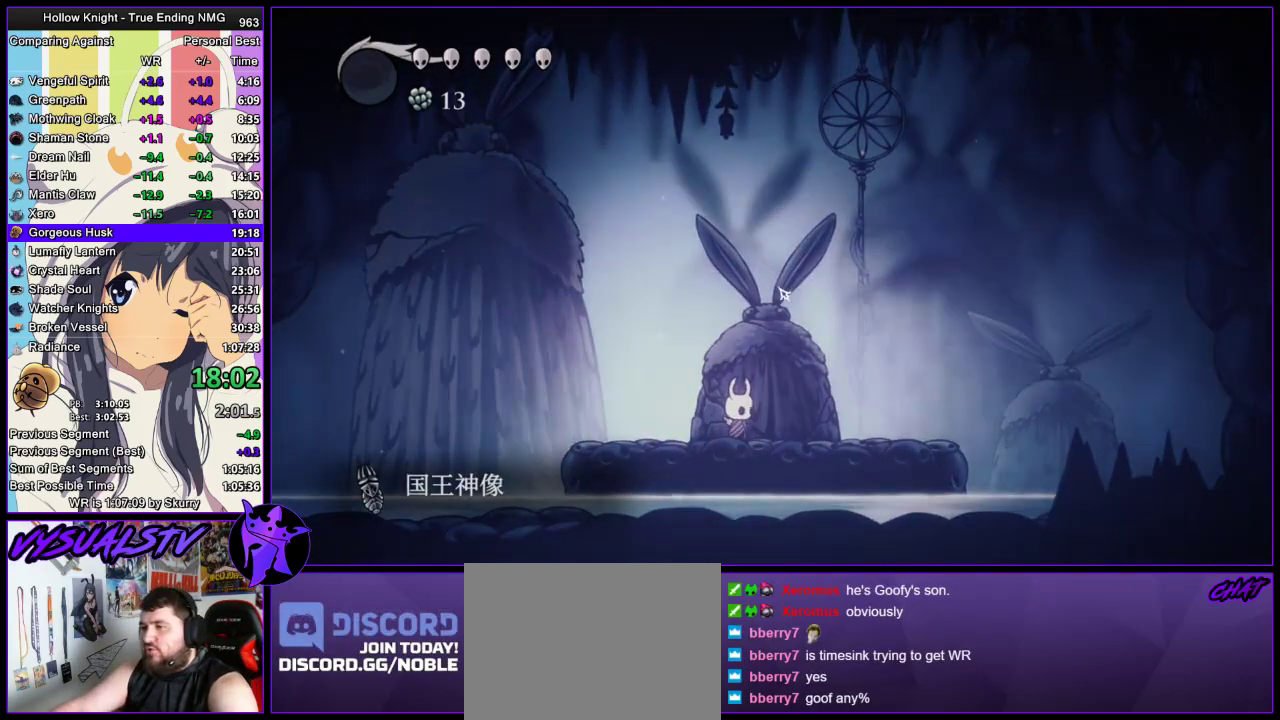
{"buttons": [], "left_stick": "center", "right_stick": "center", "events": []}
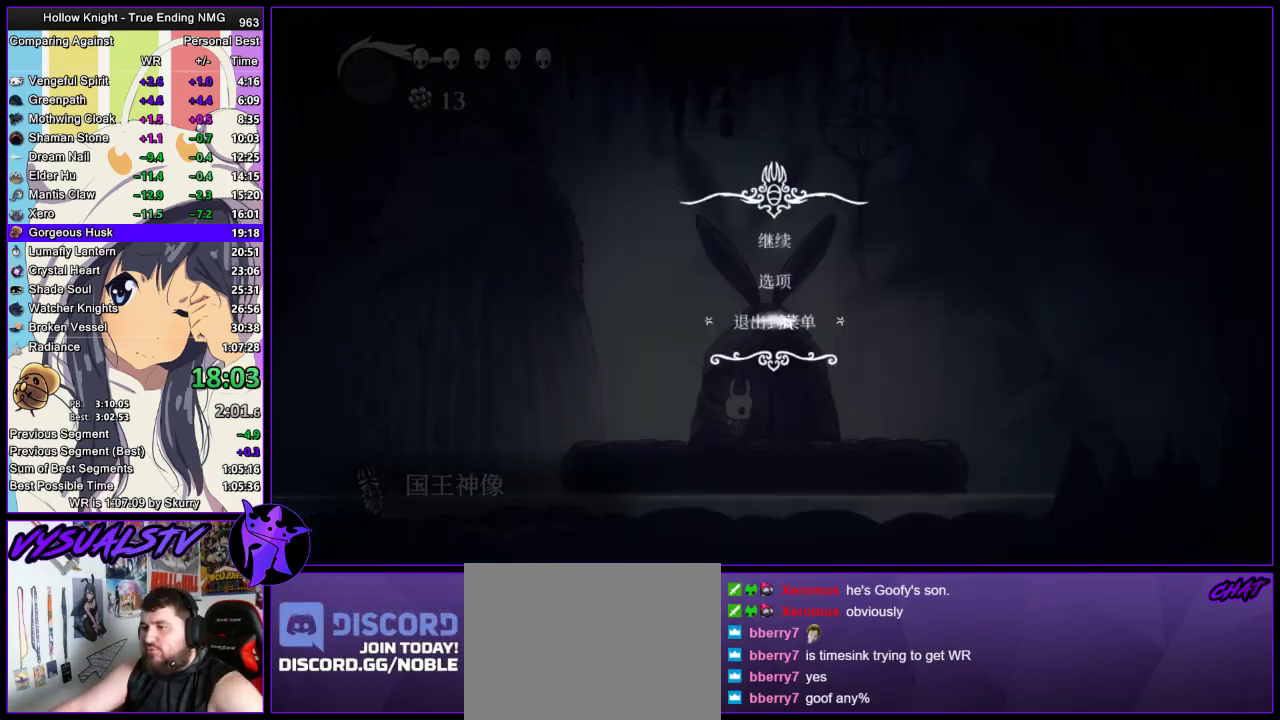
{"buttons": [], "left_stick": "center", "right_stick": "center", "events": []}
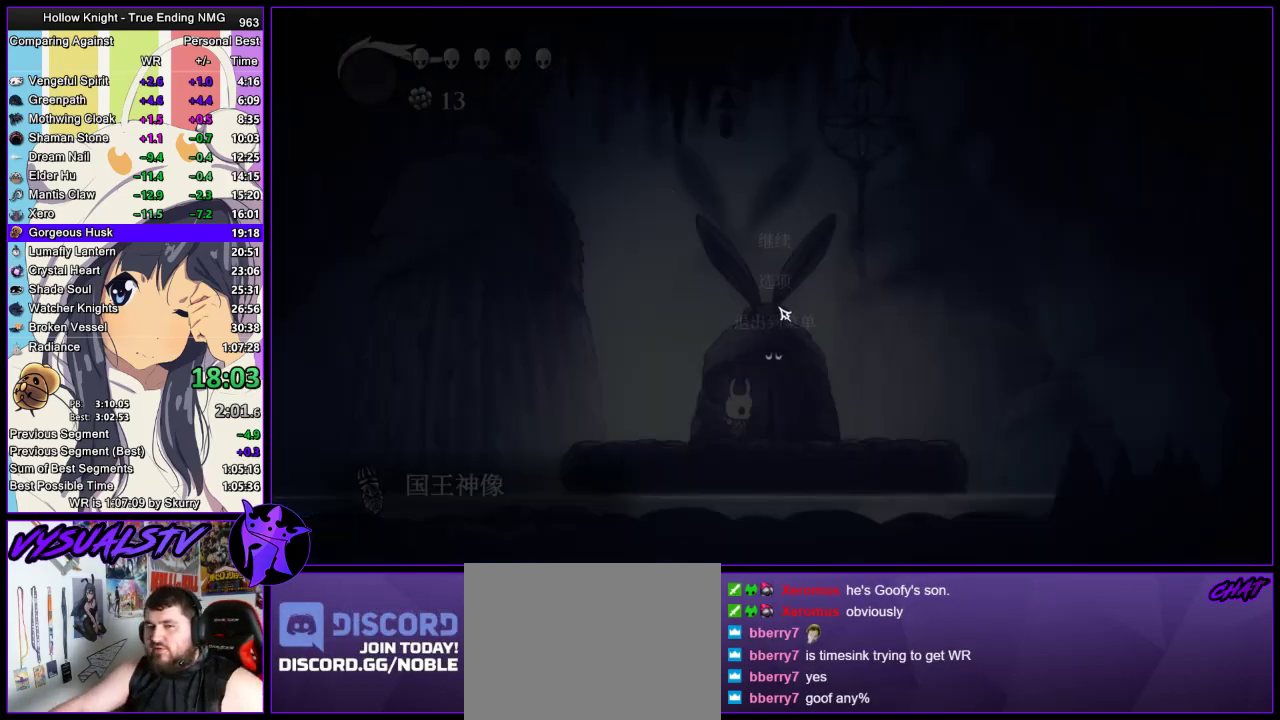
{"buttons": [], "left_stick": "center", "right_stick": "center", "events": []}
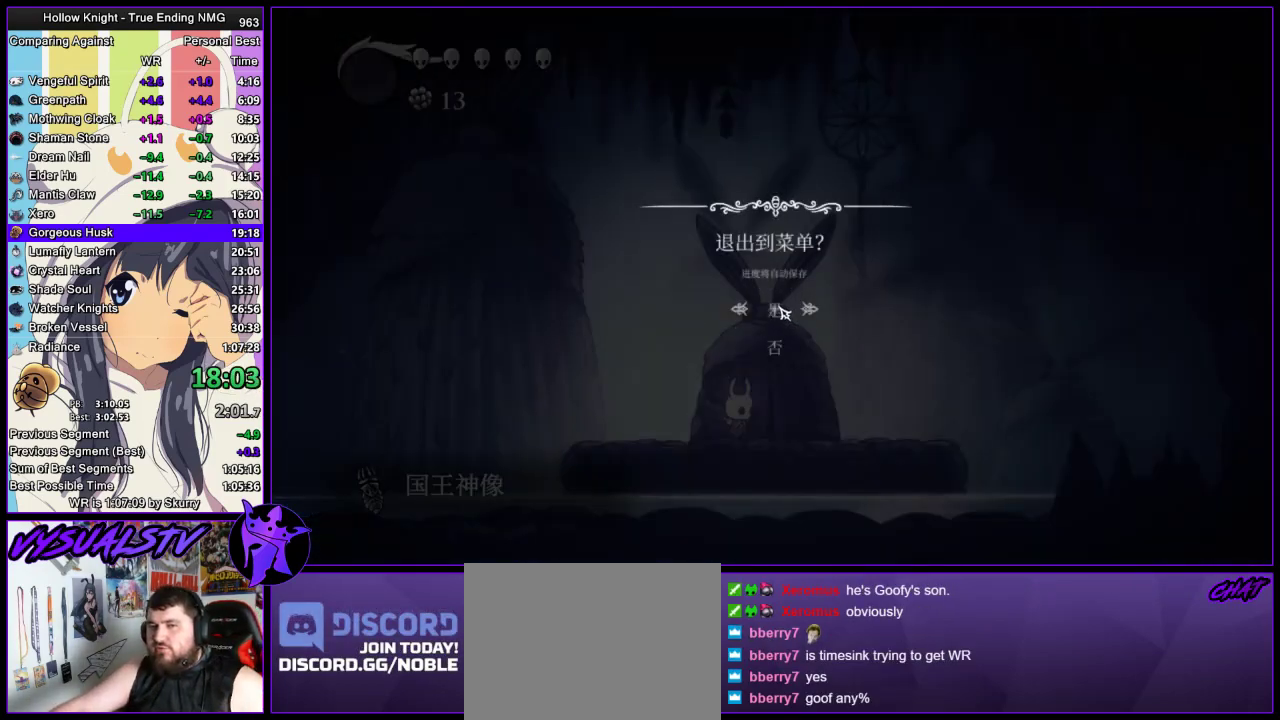
{"buttons": [], "left_stick": "center", "right_stick": "center", "events": []}
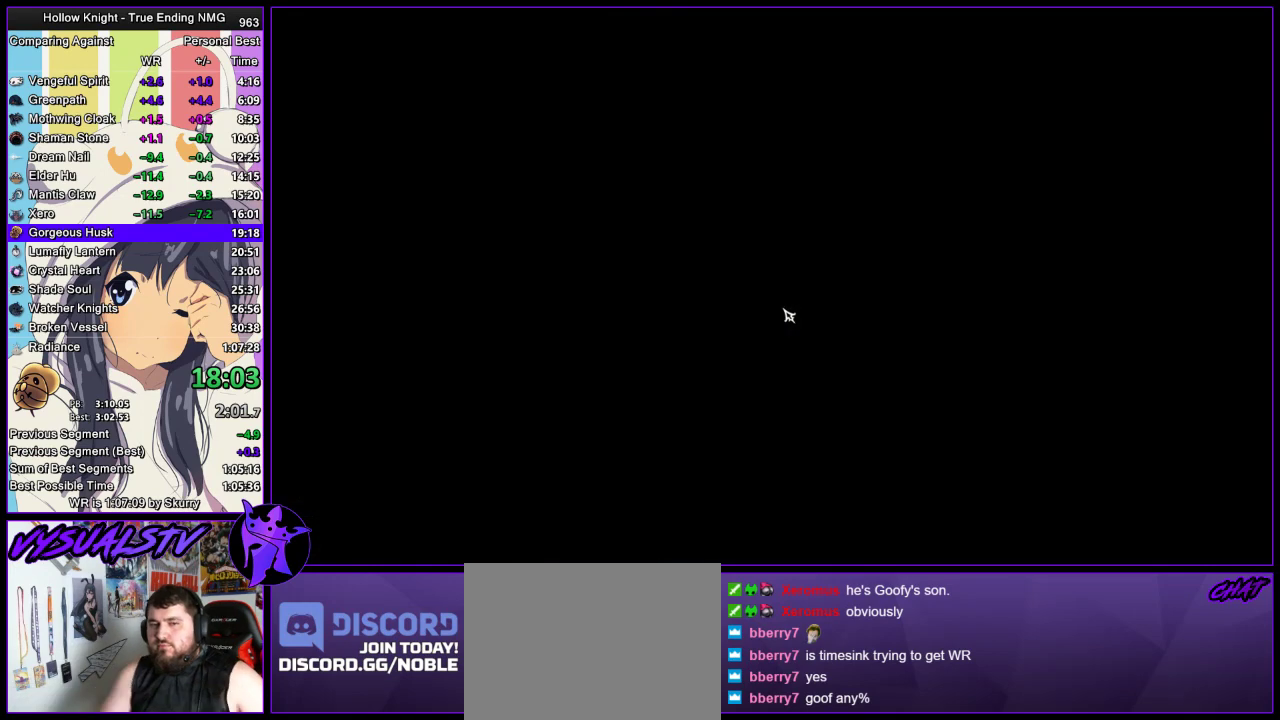
{"buttons": [], "left_stick": "center", "right_stick": "center", "events": []}